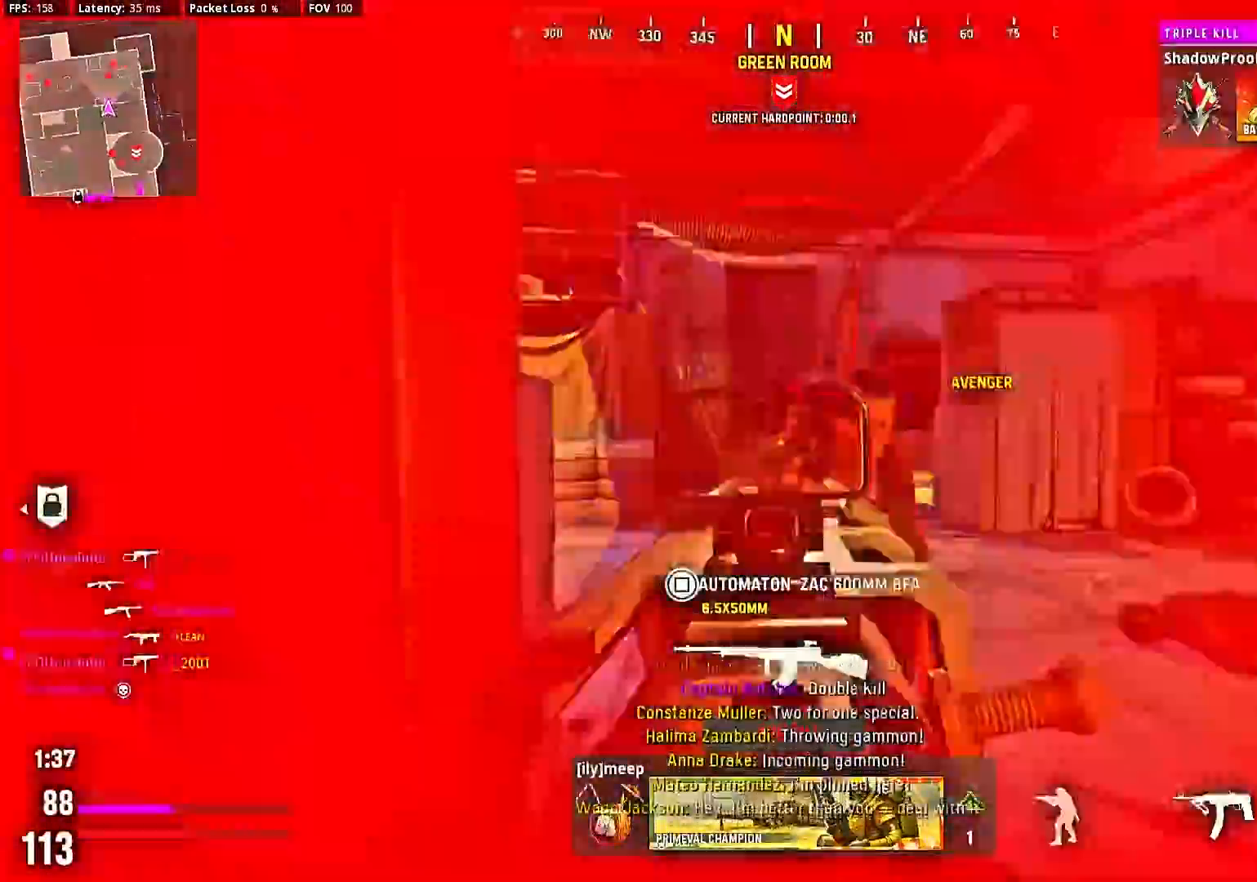
Gameplay with a controller (PlayStation layout); each line is a JSON object with the inputs held at the frame after it. "events" lists button and stick changes between this image and that frame as [ms after this image, input, new state], when the widget could be followed in between. Not read: L3 R3.
{"buttons": ["R2"], "left_stick": "down-right", "right_stick": "down-right", "events": [[100, "left_stick", "down-right"], [433, "right_stick", "down-right"], [500, "L2", "up"]]}
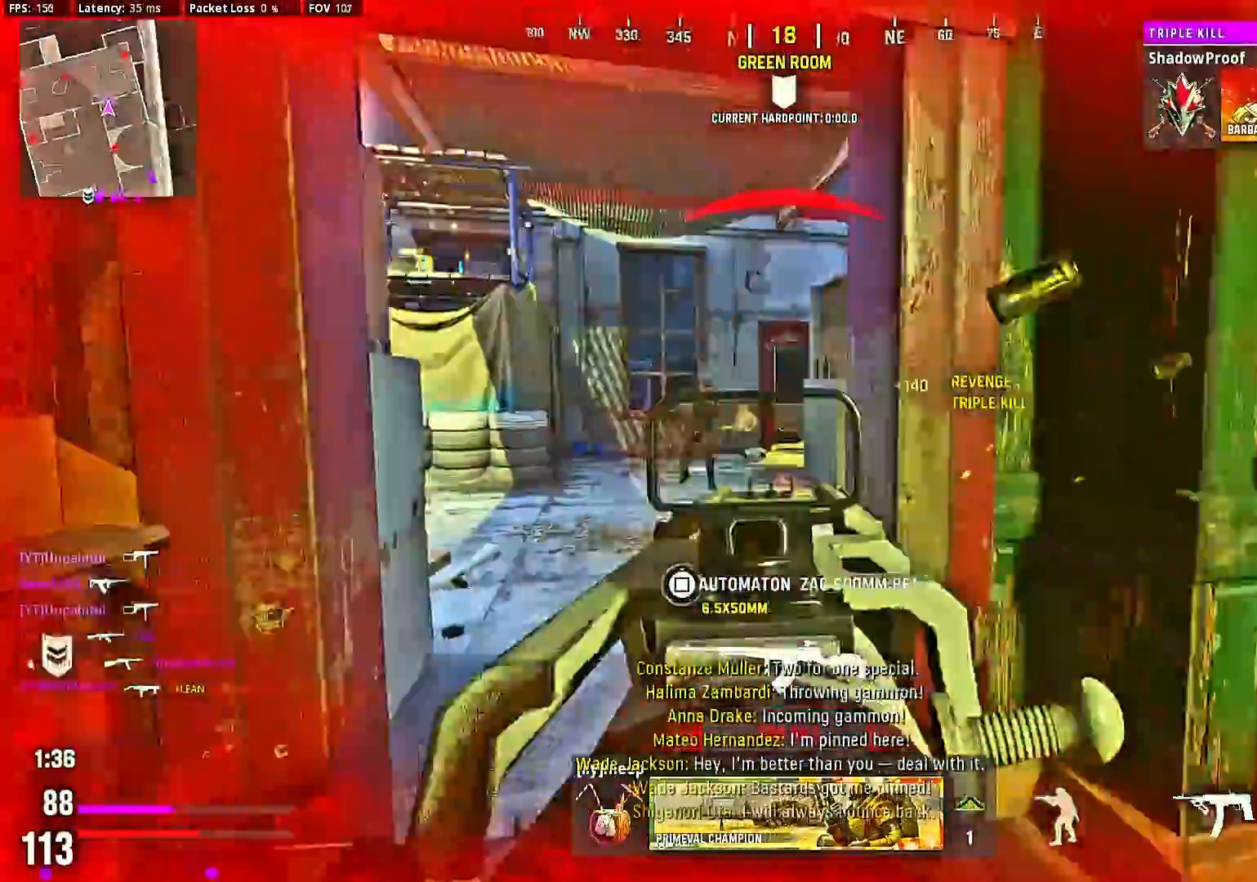
{"buttons": ["R2"], "left_stick": "down-right", "right_stick": "center", "events": [[67, "right_stick", "right"], [167, "left_stick", "right"], [267, "right_stick", "up-right"], [300, "CROSS", "down"], [433, "CROSS", "up"], [433, "left_stick", "down-right"], [433, "right_stick", "center"]]}
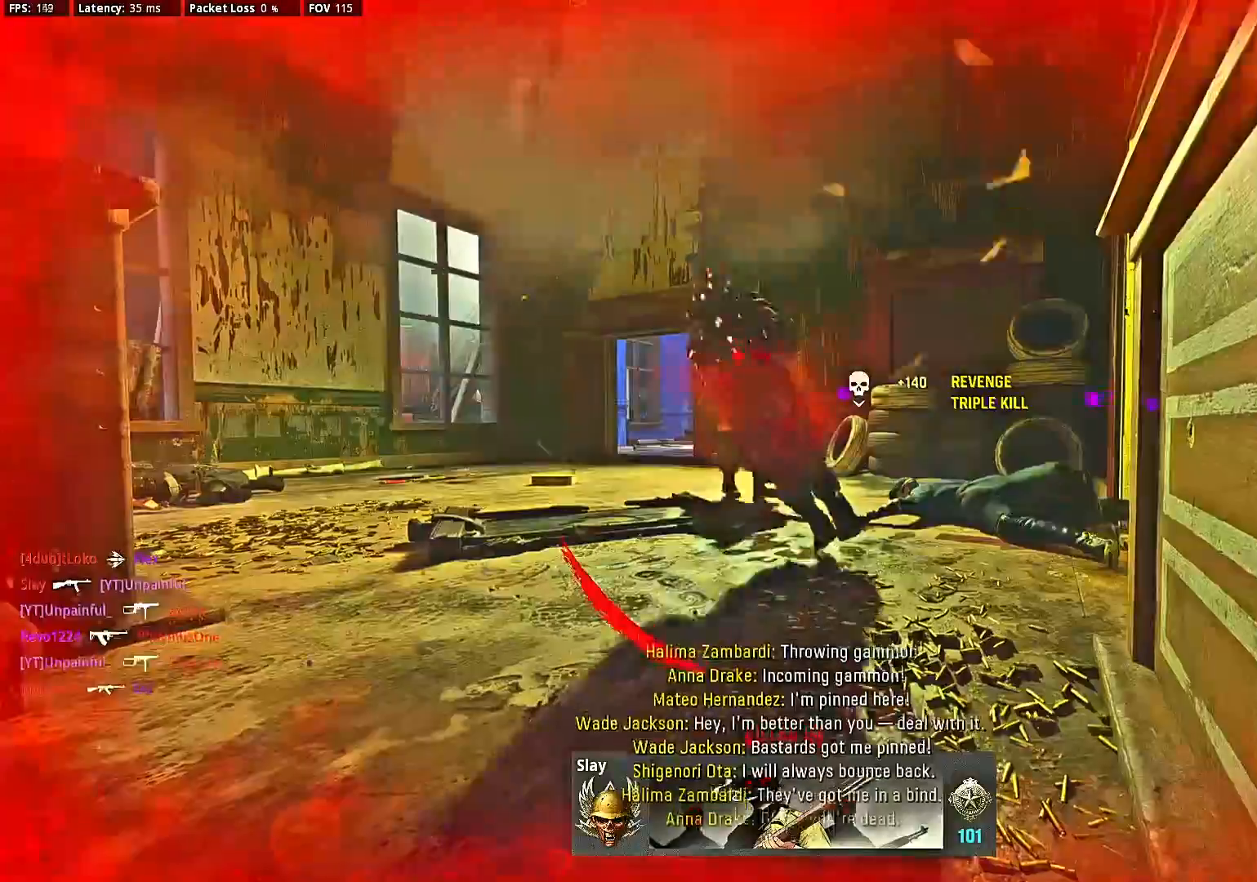
{"buttons": ["SQUARE"], "left_stick": "center", "right_stick": "center", "events": [[67, "R2", "up"], [100, "left_stick", "center"], [133, "SQUARE", "down"], [200, "SQUARE", "up"], [300, "SQUARE", "down"], [400, "SQUARE", "up"], [467, "SQUARE", "down"]]}
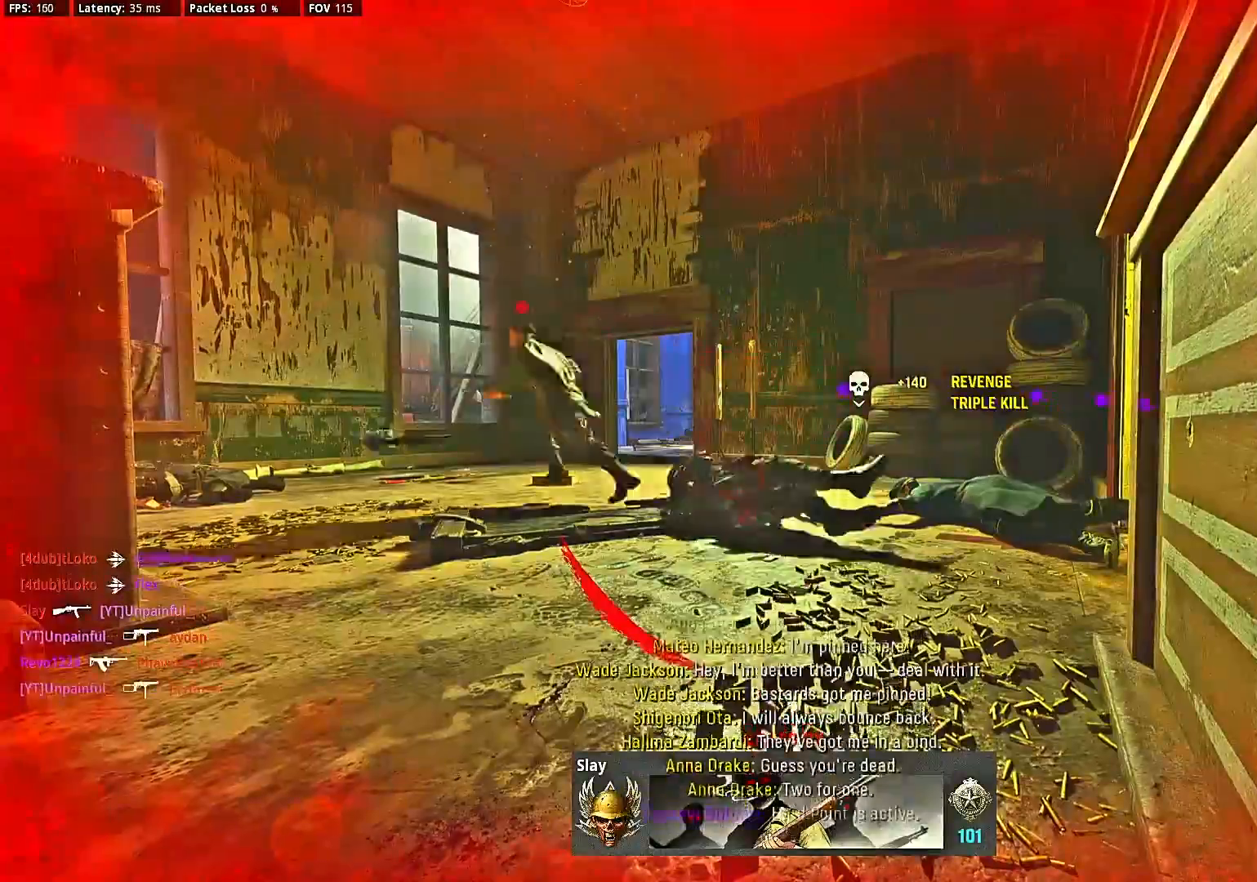
{"buttons": [], "left_stick": "center", "right_stick": "center", "events": [[67, "SQUARE", "up"], [167, "SQUARE", "down"], [300, "SQUARE", "up"]]}
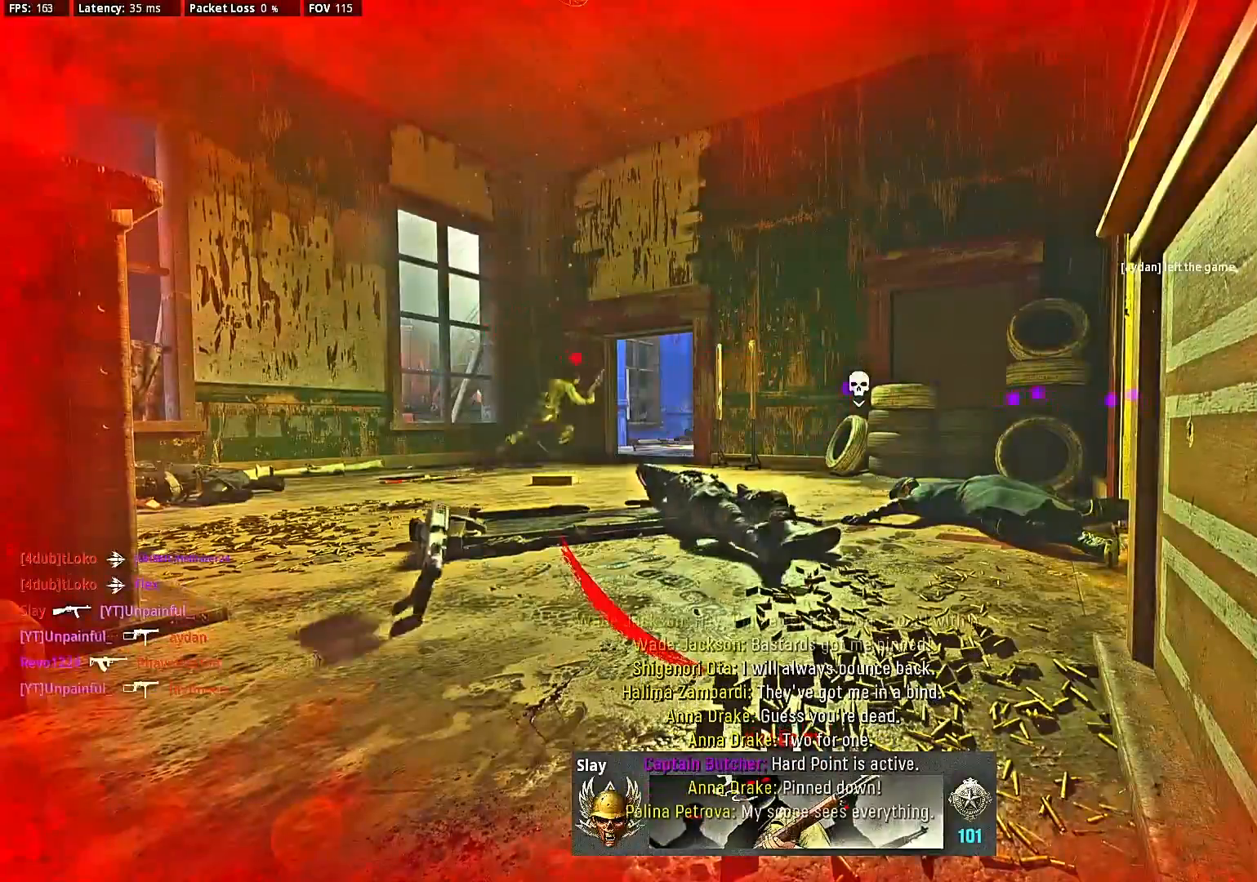
{"buttons": [], "left_stick": "center", "right_stick": "center", "events": []}
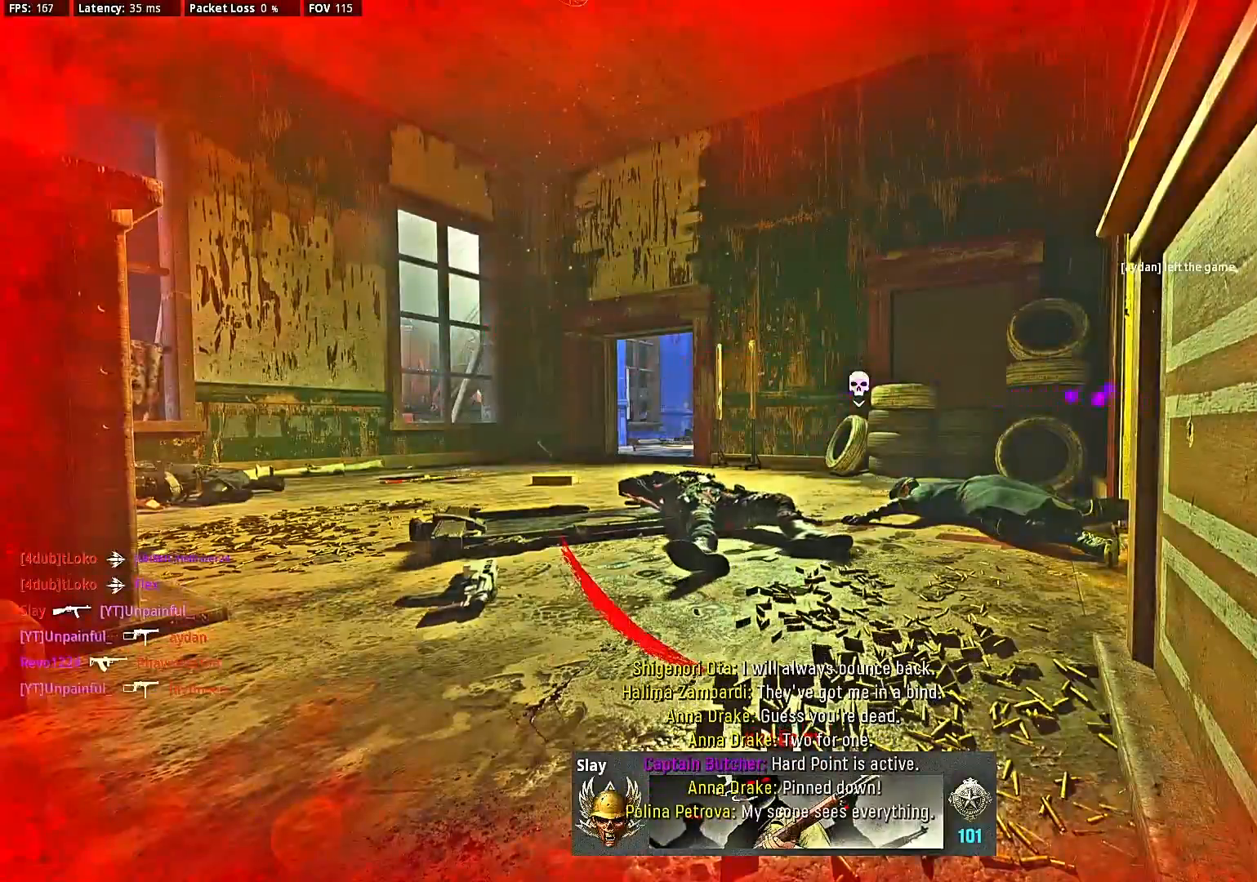
{"buttons": [], "left_stick": "center", "right_stick": "center", "events": [[133, "SQUARE", "down"], [267, "SQUARE", "up"], [300, "SQUARE", "down"], [433, "SQUARE", "up"]]}
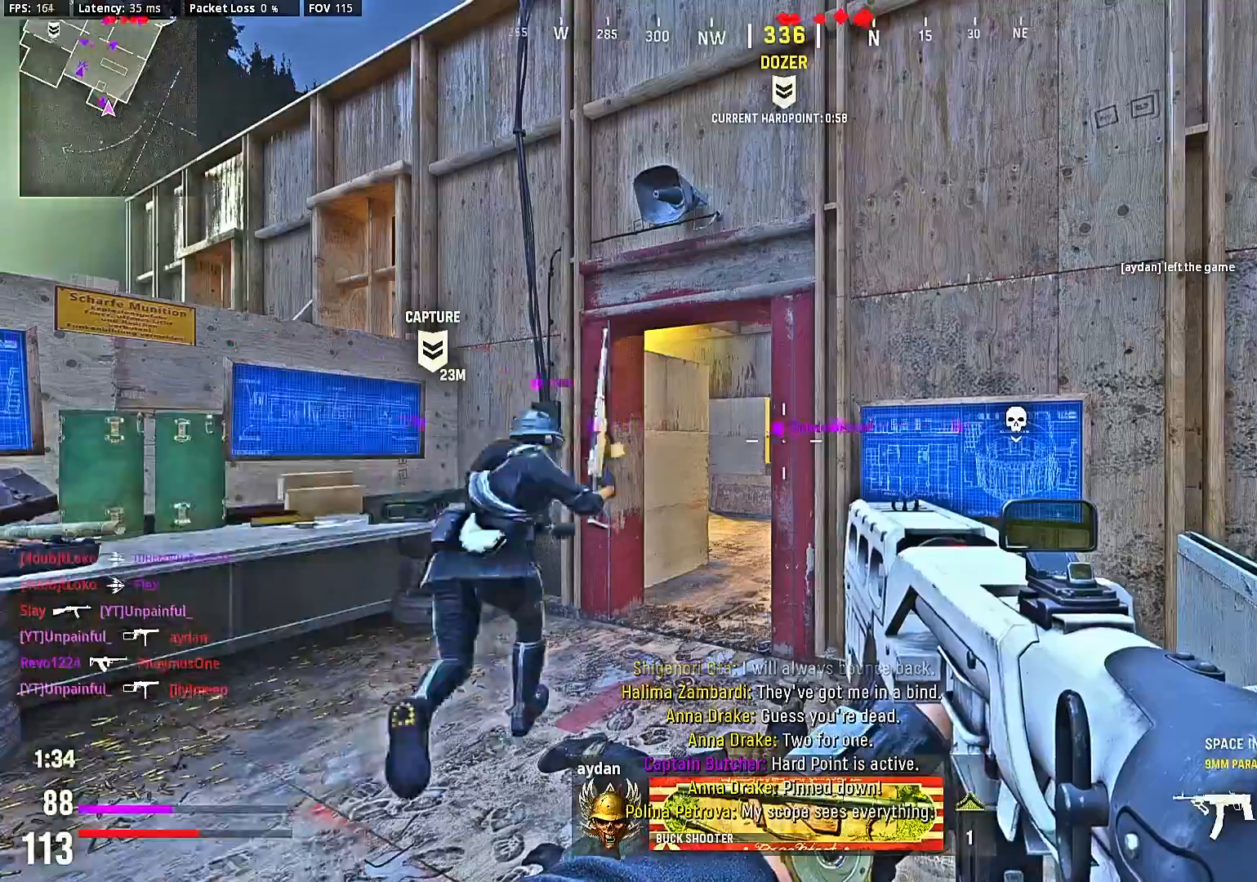
{"buttons": [], "left_stick": "up", "right_stick": "center", "events": [[33, "left_stick", "up"], [100, "right_stick", "left"], [167, "left_stick", "center"], [167, "right_stick", "center"], [233, "left_stick", "up"], [300, "left_stick", "center"], [300, "right_stick", "right"], [367, "left_stick", "up"], [467, "right_stick", "center"]]}
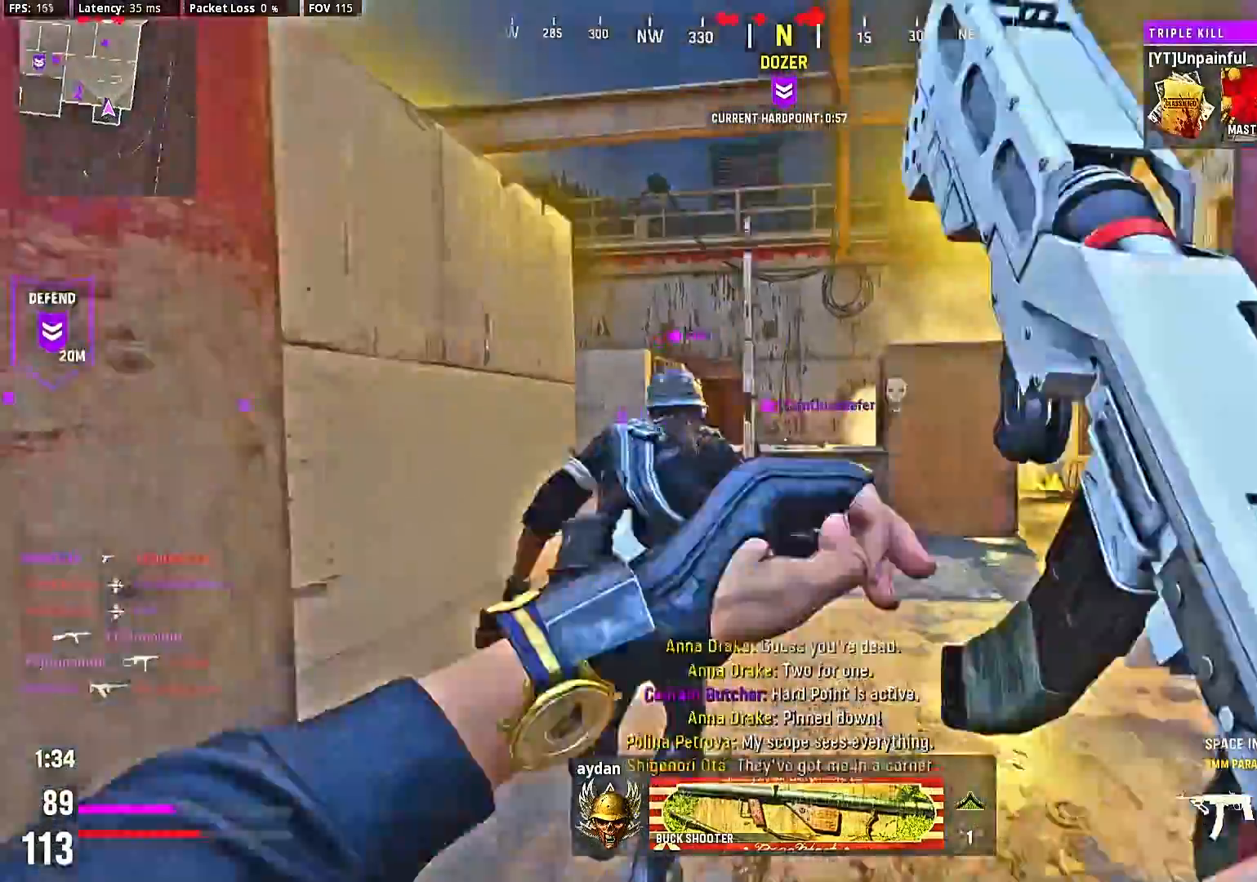
{"buttons": [], "left_stick": "up", "right_stick": "center", "events": [[100, "right_stick", "left"], [200, "left_stick", "center"], [233, "right_stick", "center"], [400, "right_stick", "left"], [500, "left_stick", "up"], [500, "right_stick", "center"]]}
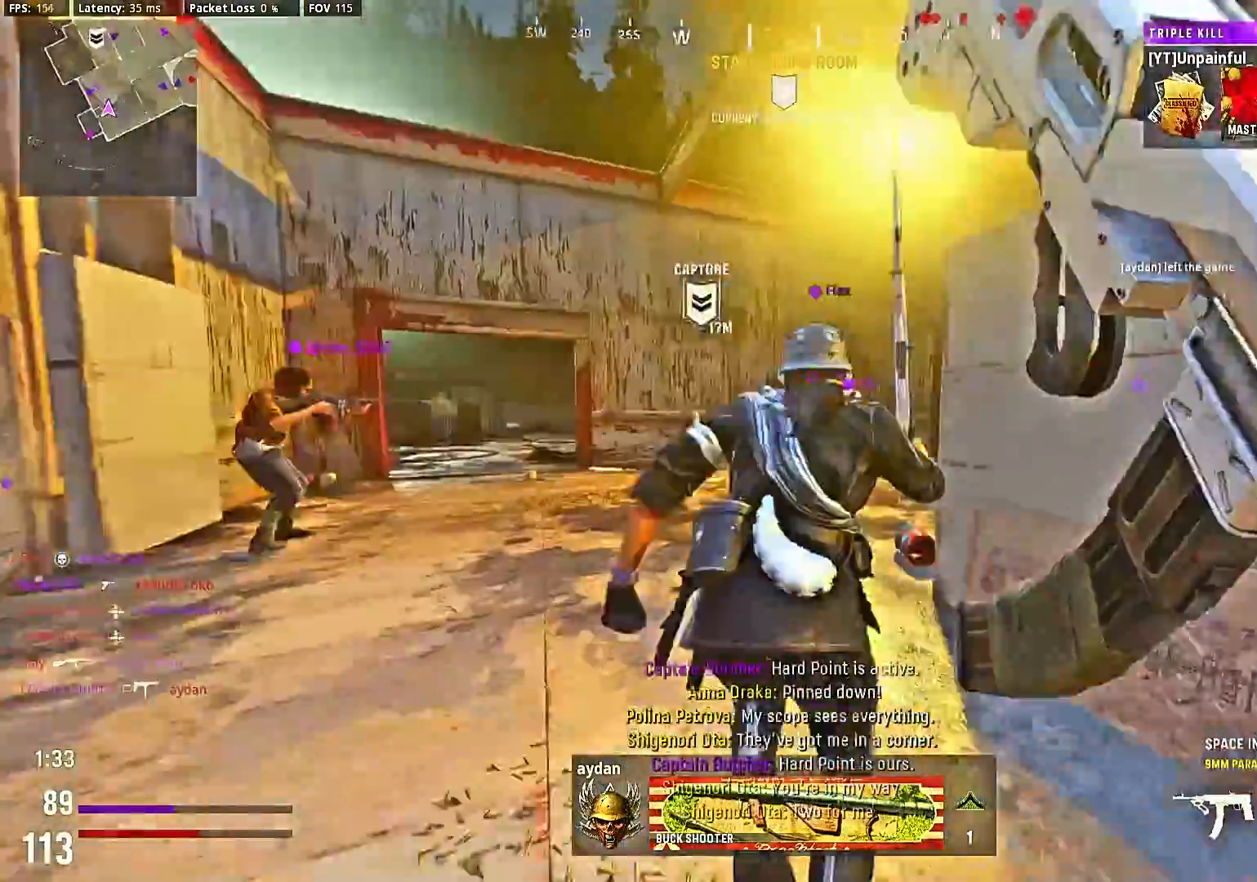
{"buttons": [], "left_stick": "center", "right_stick": "center", "events": [[200, "left_stick", "center"], [367, "right_stick", "right"], [433, "right_stick", "center"]]}
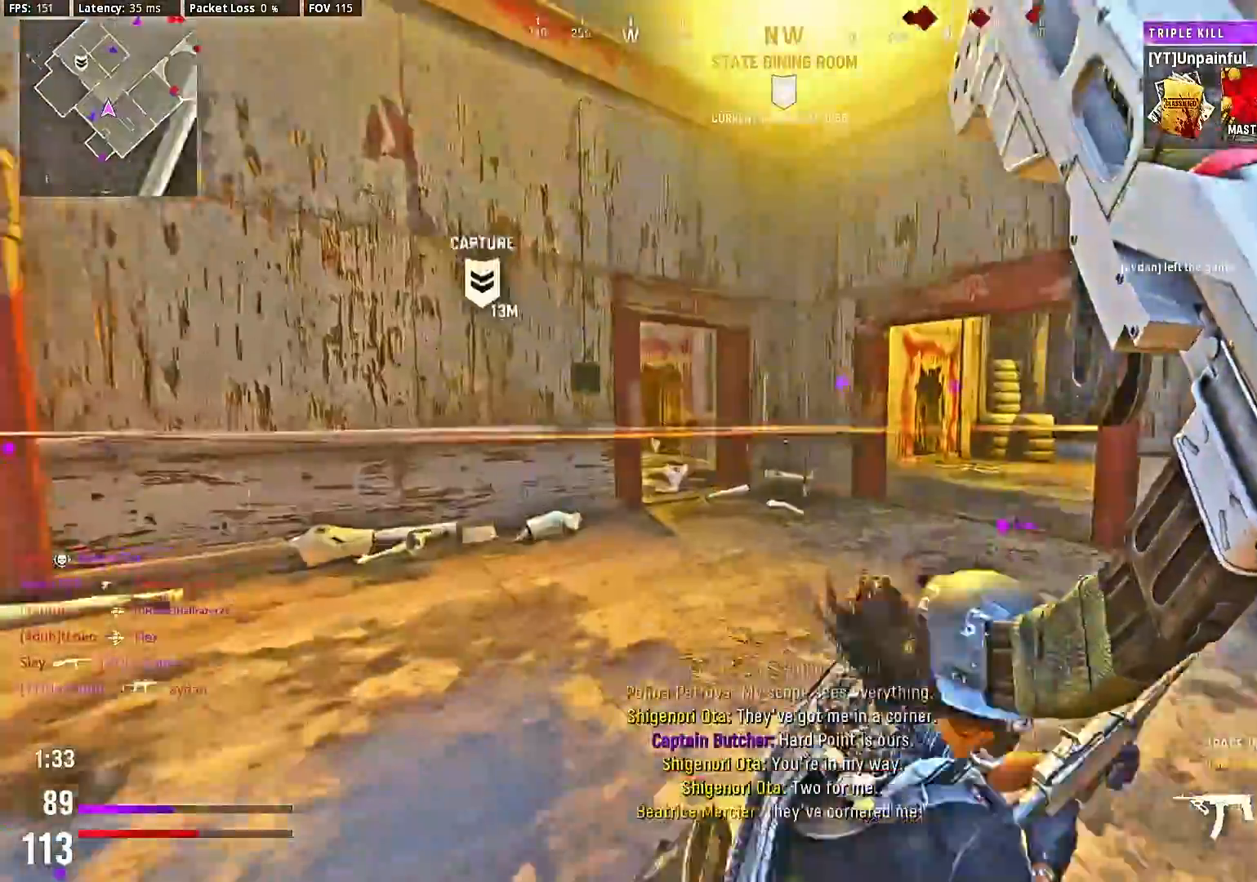
{"buttons": [], "left_stick": "center", "right_stick": "left", "events": [[167, "left_stick", "up-left"], [233, "left_stick", "center"], [300, "CIRCLE", "down"], [400, "CIRCLE", "up"], [500, "right_stick", "left"]]}
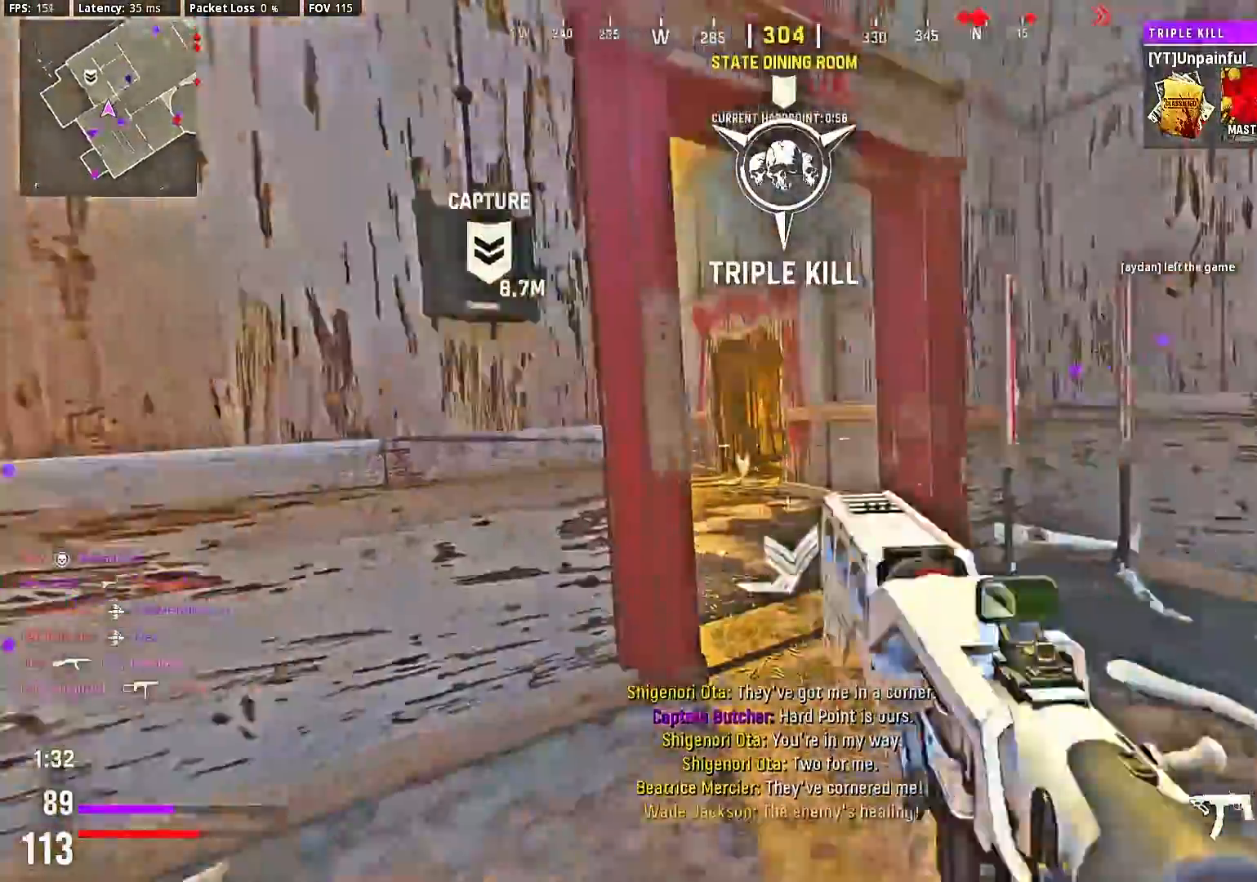
{"buttons": [], "left_stick": "center", "right_stick": "center", "events": [[133, "right_stick", "center"], [200, "CIRCLE", "down"], [300, "CIRCLE", "up"], [367, "CIRCLE", "down"], [433, "CIRCLE", "up"]]}
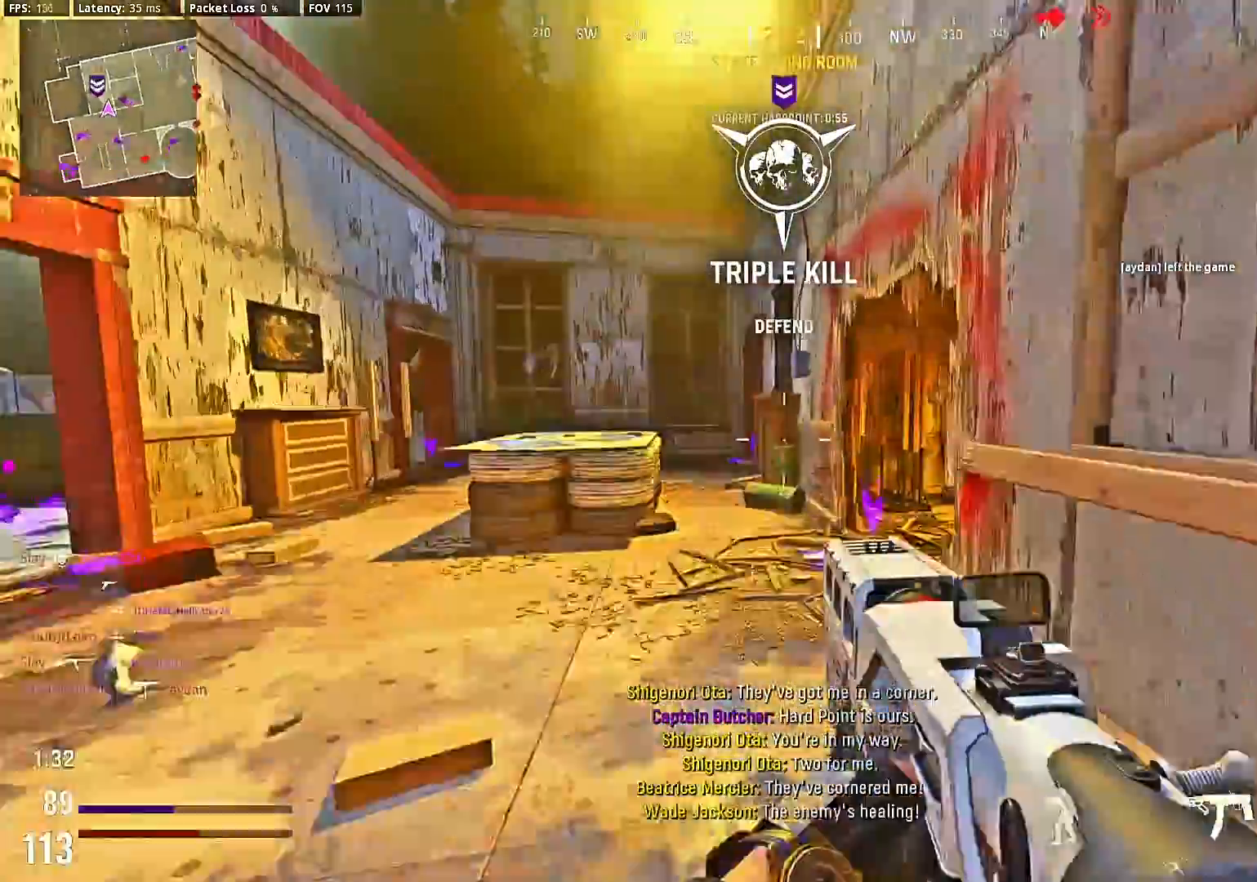
{"buttons": [], "left_stick": "up", "right_stick": "center", "events": [[33, "left_stick", "up"], [67, "right_stick", "left"], [100, "left_stick", "center"], [167, "right_stick", "center"], [200, "left_stick", "up"], [267, "left_stick", "center"], [367, "left_stick", "up"], [400, "right_stick", "down-right"], [500, "right_stick", "center"]]}
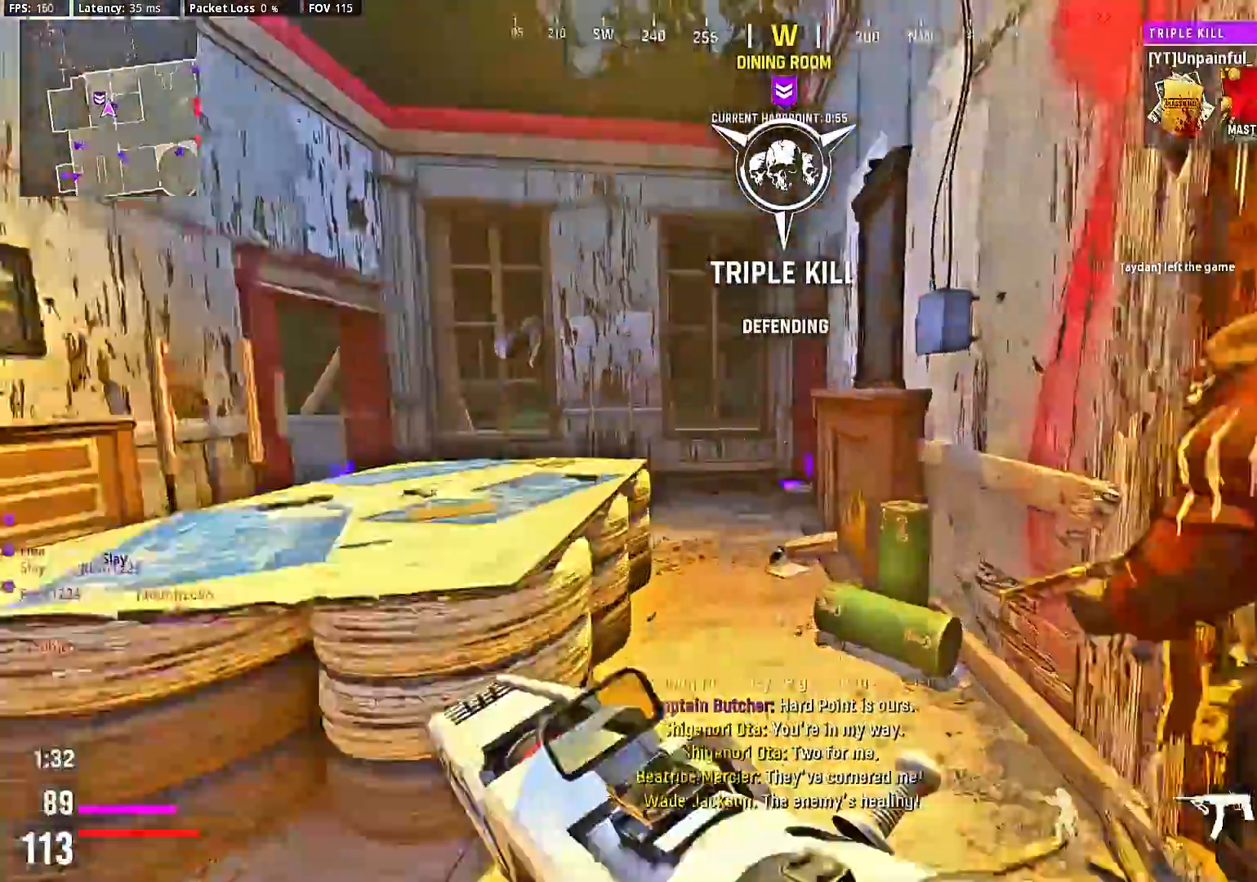
{"buttons": [], "left_stick": "up", "right_stick": "center", "events": [[100, "left_stick", "center"], [200, "left_stick", "up"], [267, "left_stick", "center"], [333, "left_stick", "up"], [433, "left_stick", "center"], [500, "left_stick", "up"]]}
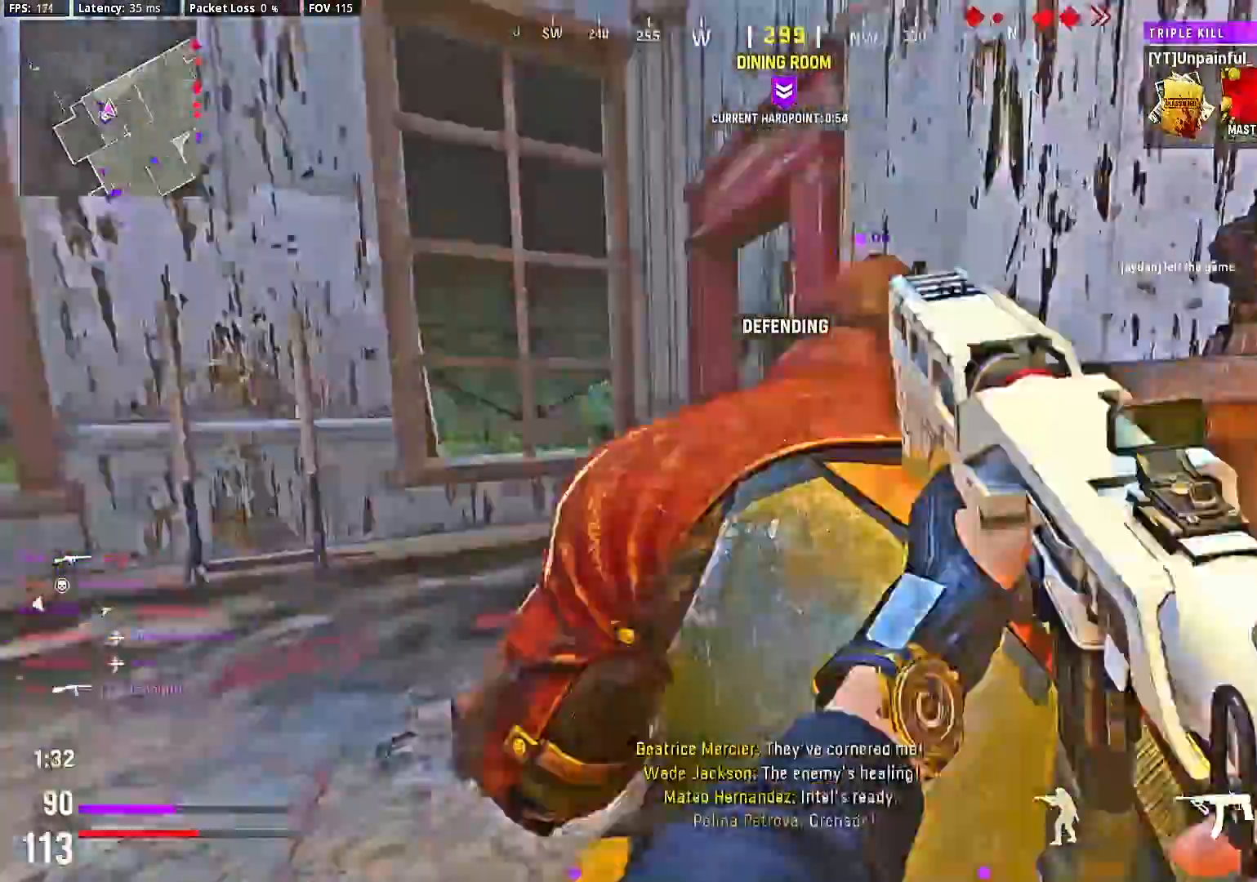
{"buttons": [], "left_stick": "up", "right_stick": "center", "events": [[133, "left_stick", "center"], [267, "right_stick", "right"], [300, "left_stick", "up"], [500, "right_stick", "center"]]}
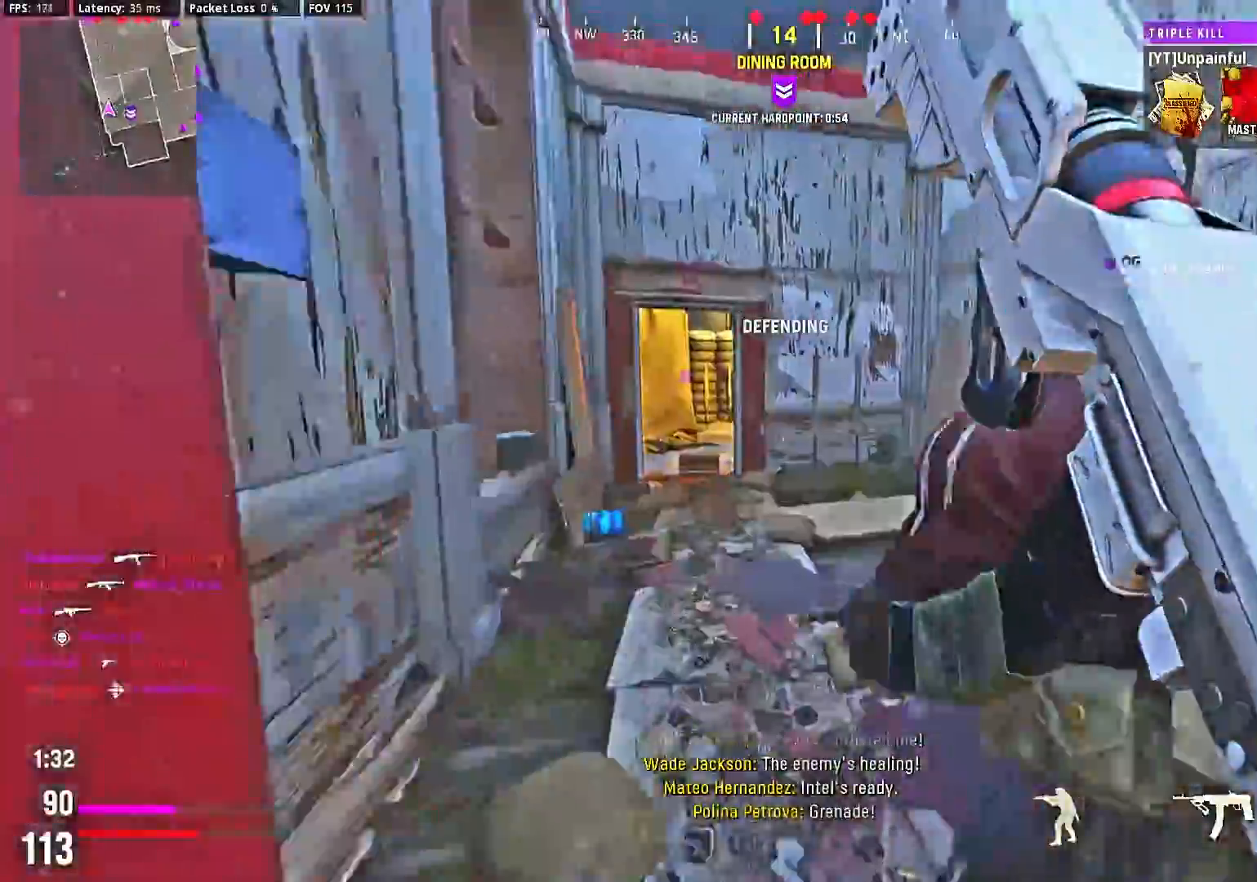
{"buttons": [], "left_stick": "up-left", "right_stick": "center", "events": [[33, "CIRCLE", "down"], [133, "left_stick", "center"], [500, "CIRCLE", "up"], [500, "left_stick", "up-left"]]}
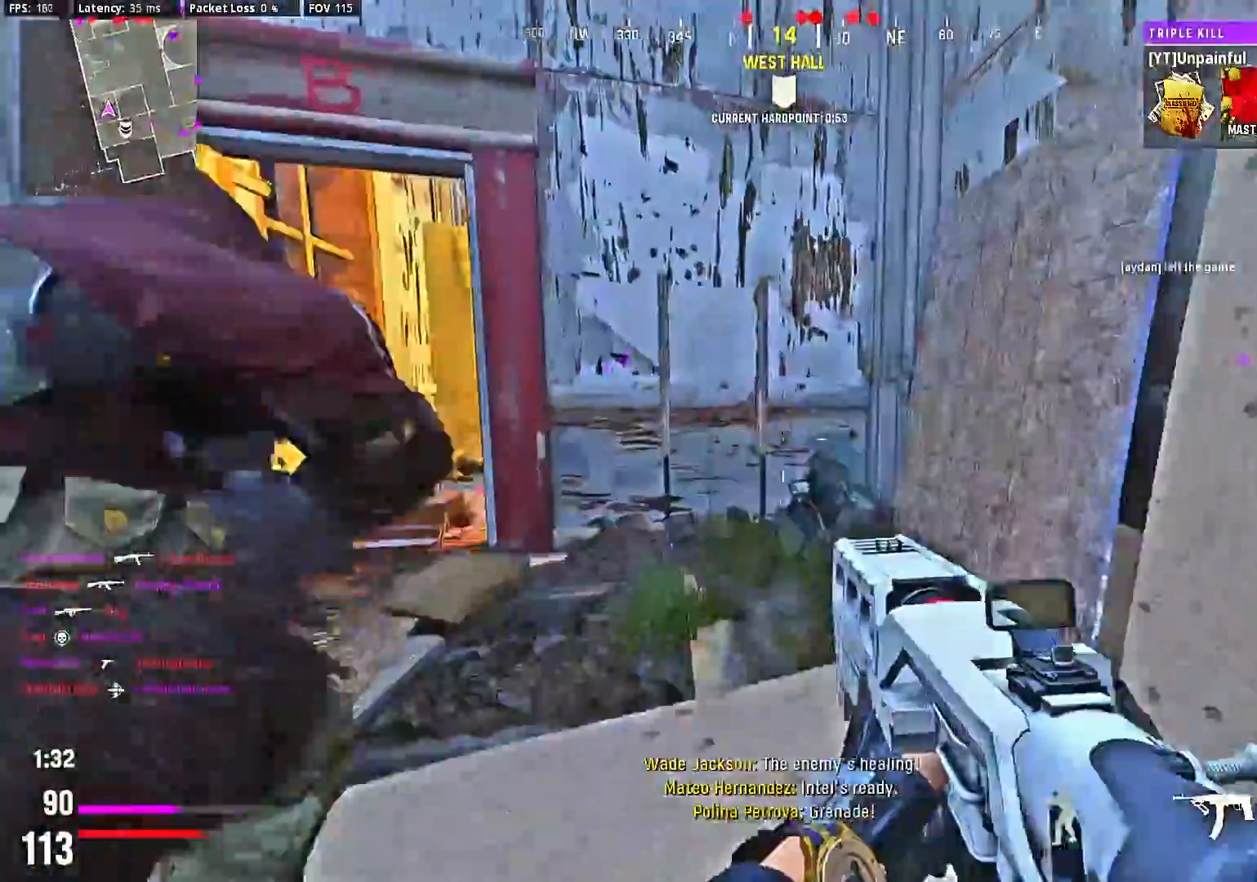
{"buttons": [], "left_stick": "center", "right_stick": "right", "events": [[133, "right_stick", "left"], [267, "right_stick", "center"], [300, "left_stick", "center"], [367, "left_stick", "up-left"], [467, "left_stick", "center"], [500, "right_stick", "right"]]}
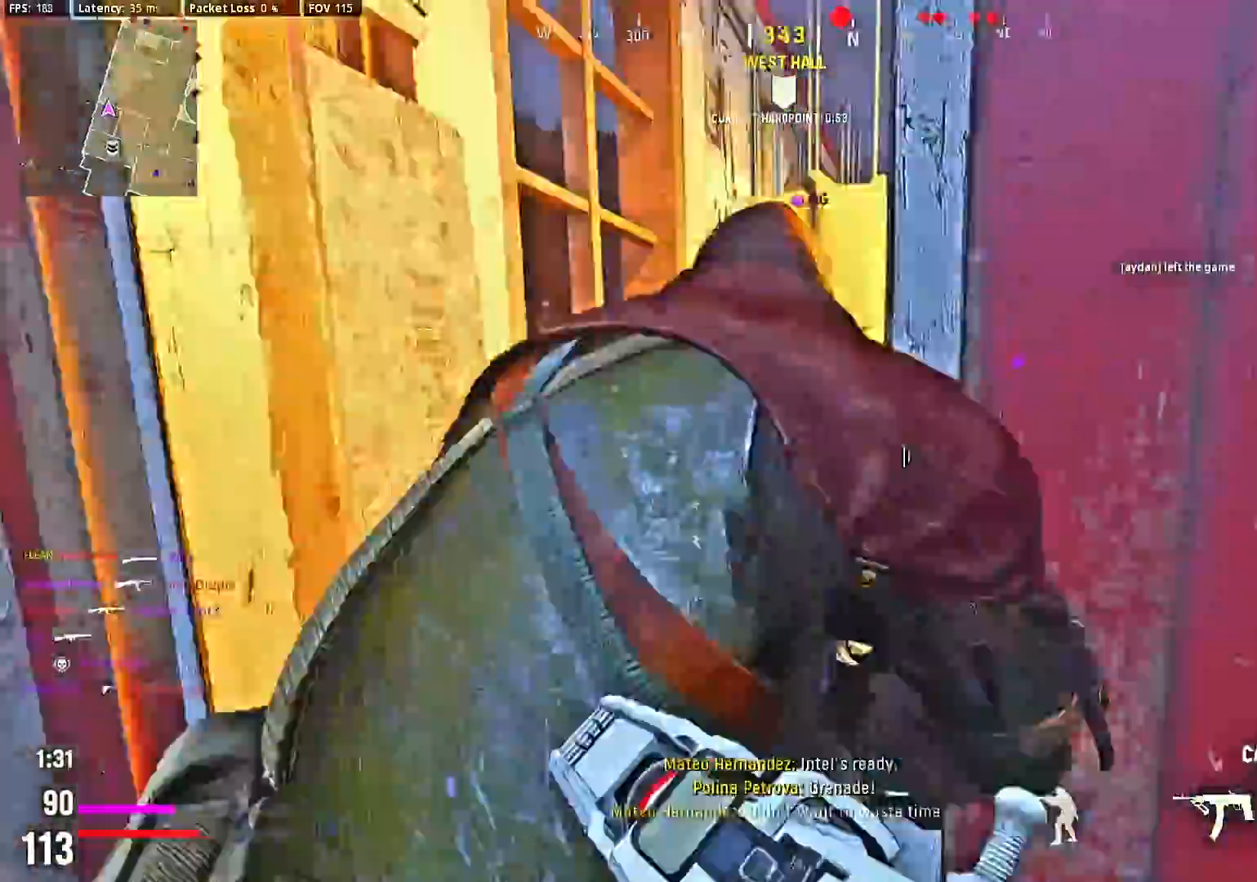
{"buttons": [], "left_stick": "up-left", "right_stick": "right", "events": [[67, "left_stick", "up"], [167, "left_stick", "center"], [267, "left_stick", "up"], [333, "left_stick", "center"], [433, "left_stick", "up-left"]]}
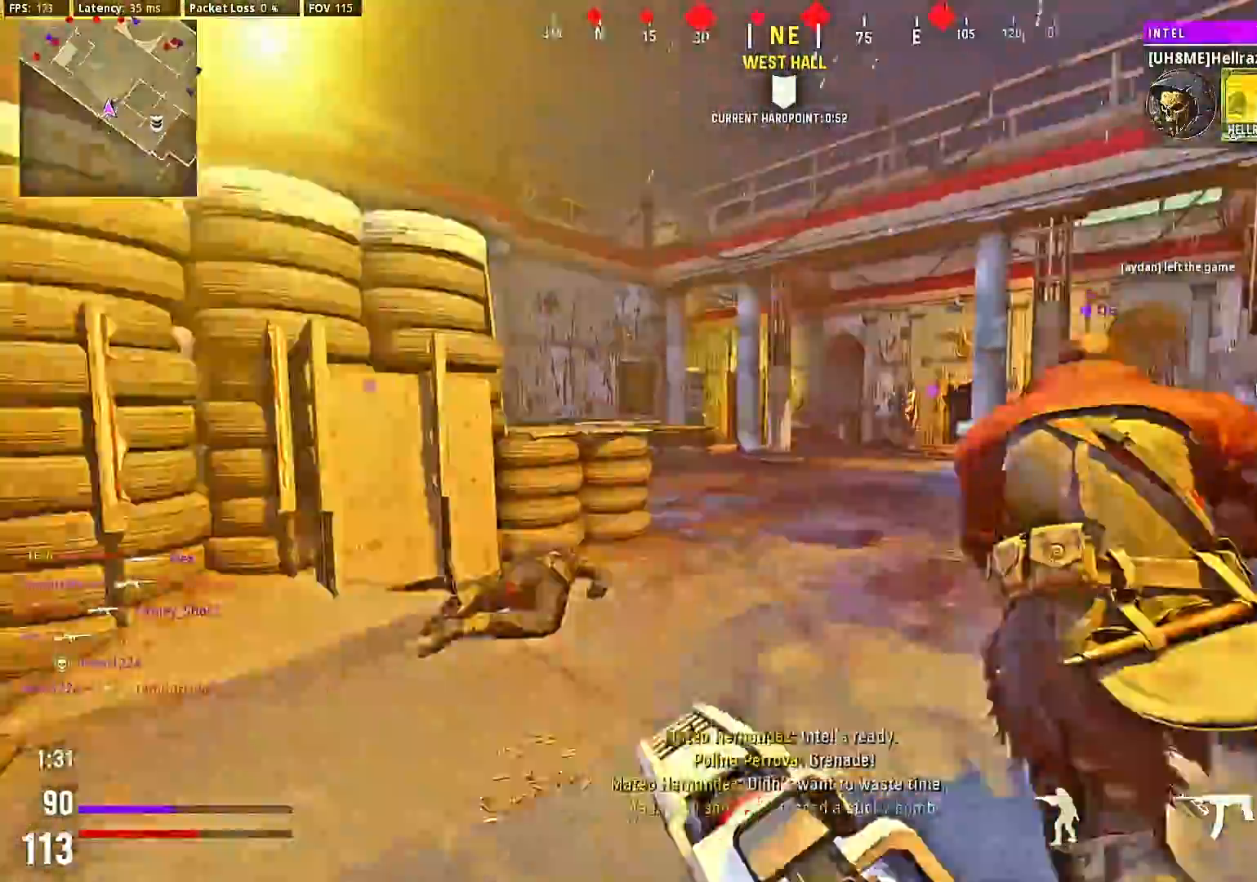
{"buttons": ["L2"], "left_stick": "center", "right_stick": "right", "events": [[33, "left_stick", "left"], [200, "L2", "down"], [233, "right_stick", "center"], [400, "right_stick", "right"], [467, "left_stick", "center"]]}
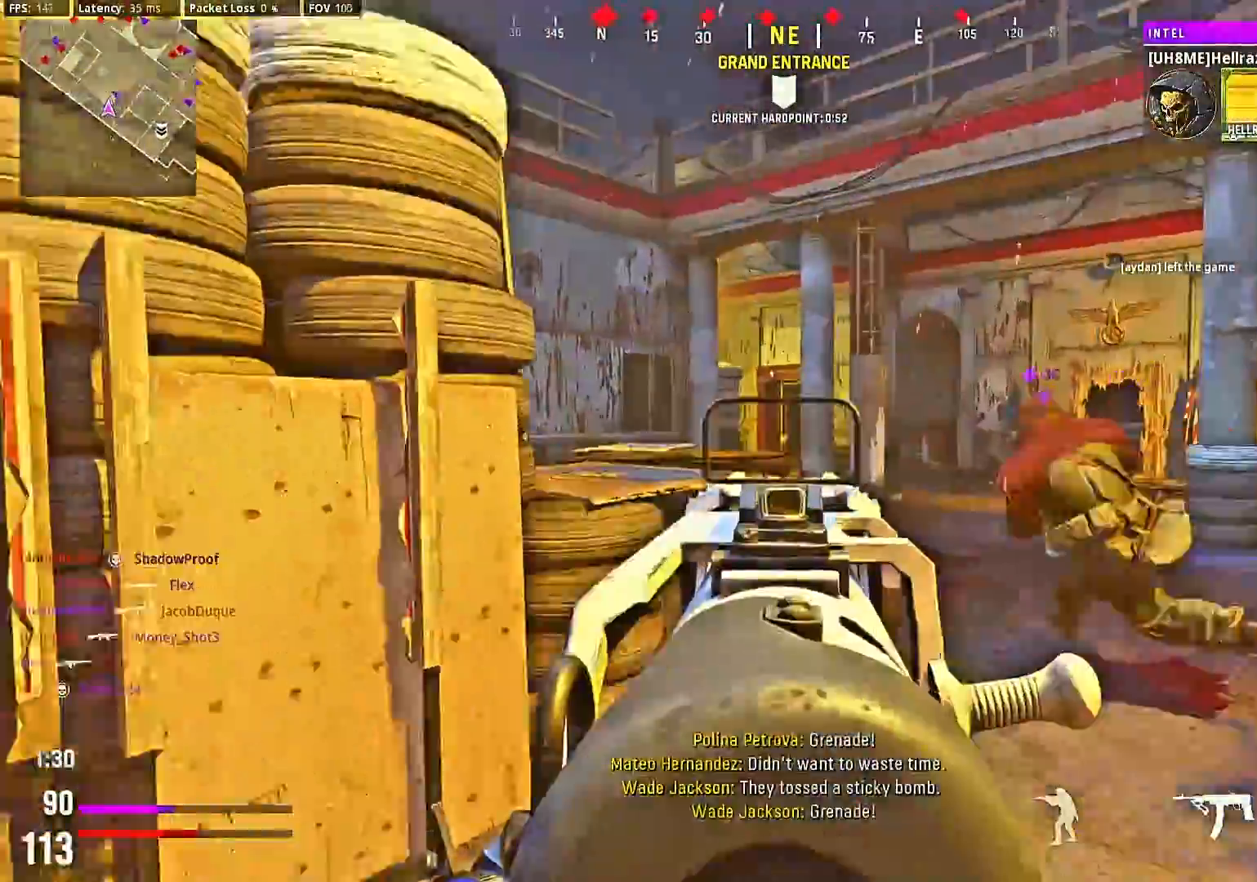
{"buttons": [], "left_stick": "up-right", "right_stick": "right", "events": [[400, "left_stick", "up-right"], [467, "L2", "up"]]}
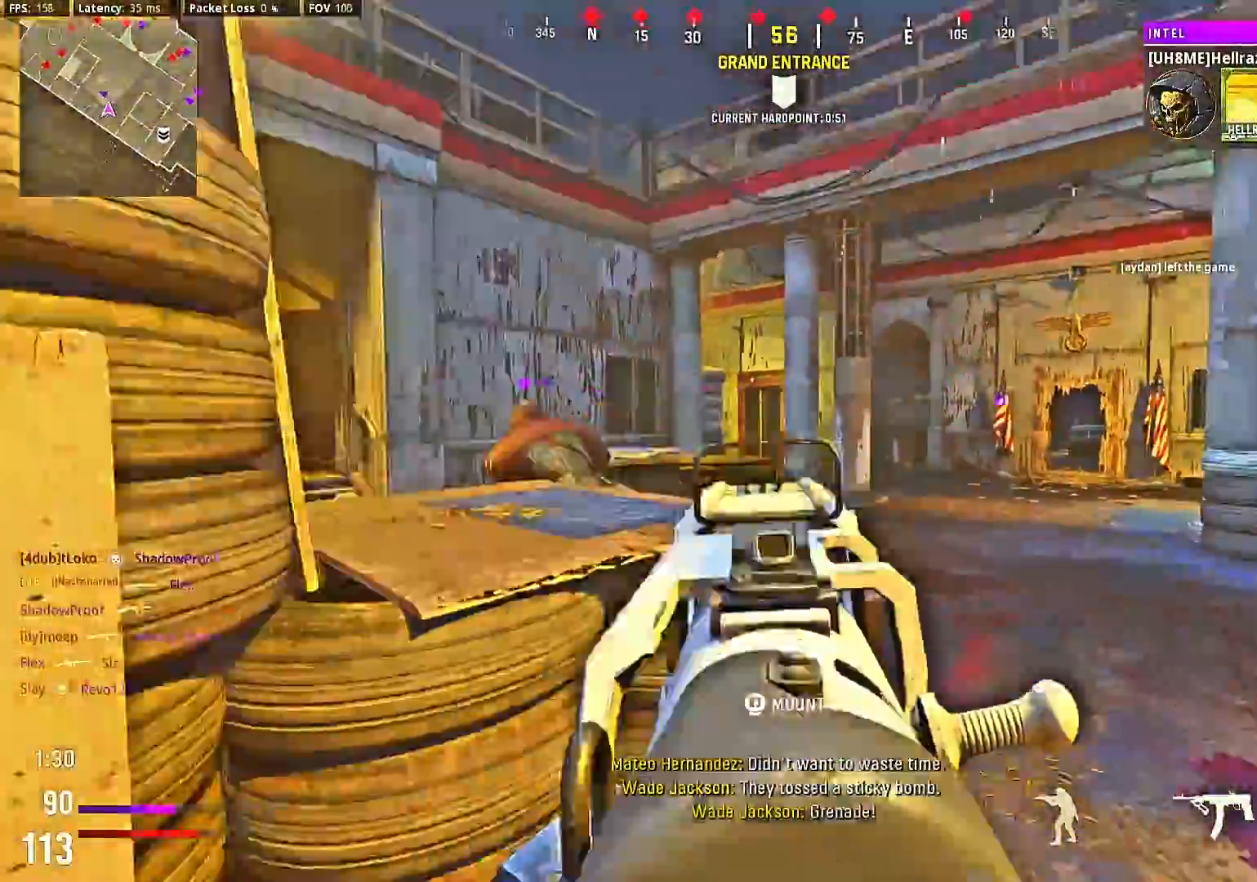
{"buttons": [], "left_stick": "center", "right_stick": "left", "events": [[33, "right_stick", "center"], [167, "right_stick", "left"], [267, "left_stick", "center"], [333, "left_stick", "up"], [333, "right_stick", "center"], [433, "left_stick", "center"], [433, "right_stick", "left"]]}
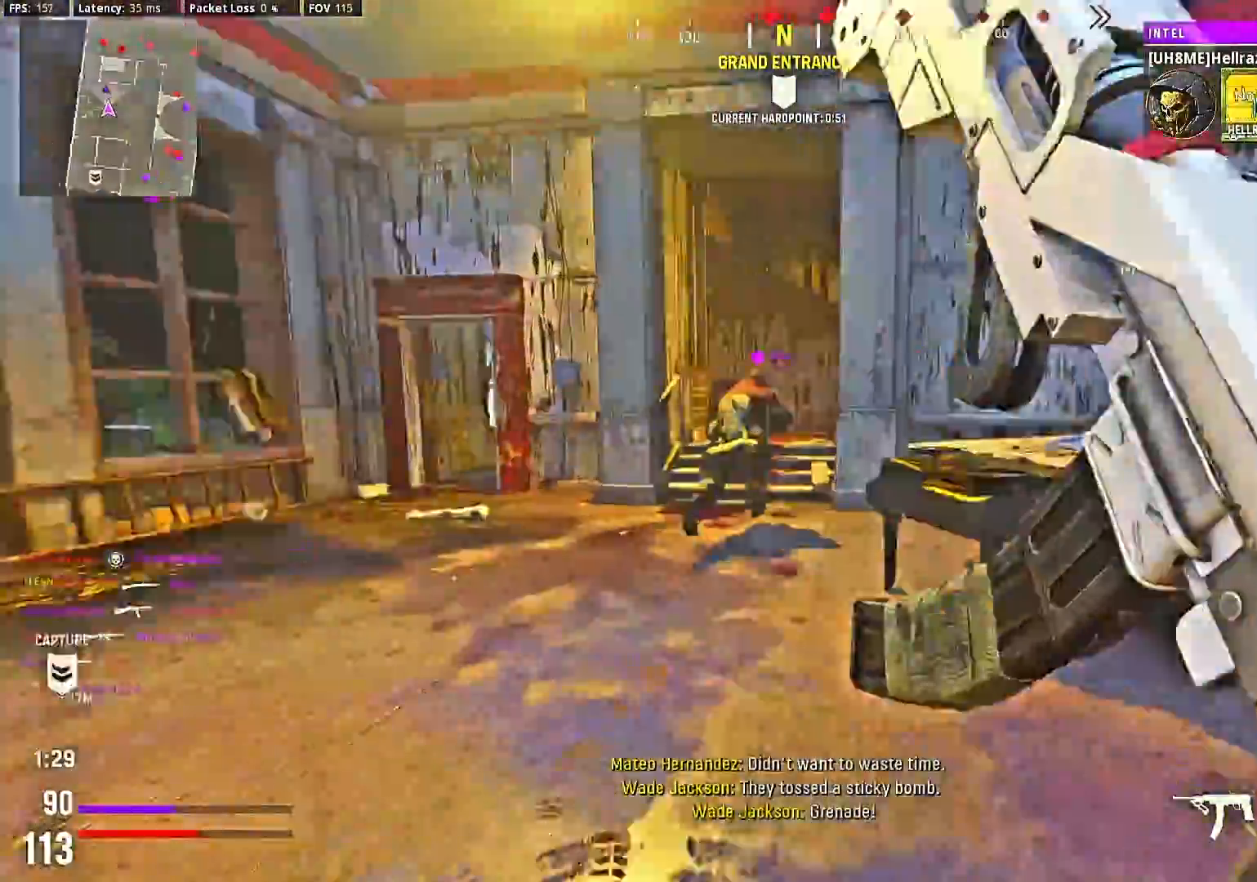
{"buttons": [], "left_stick": "center", "right_stick": "center", "events": [[67, "right_stick", "center"], [300, "CIRCLE", "down"], [433, "CIRCLE", "up"]]}
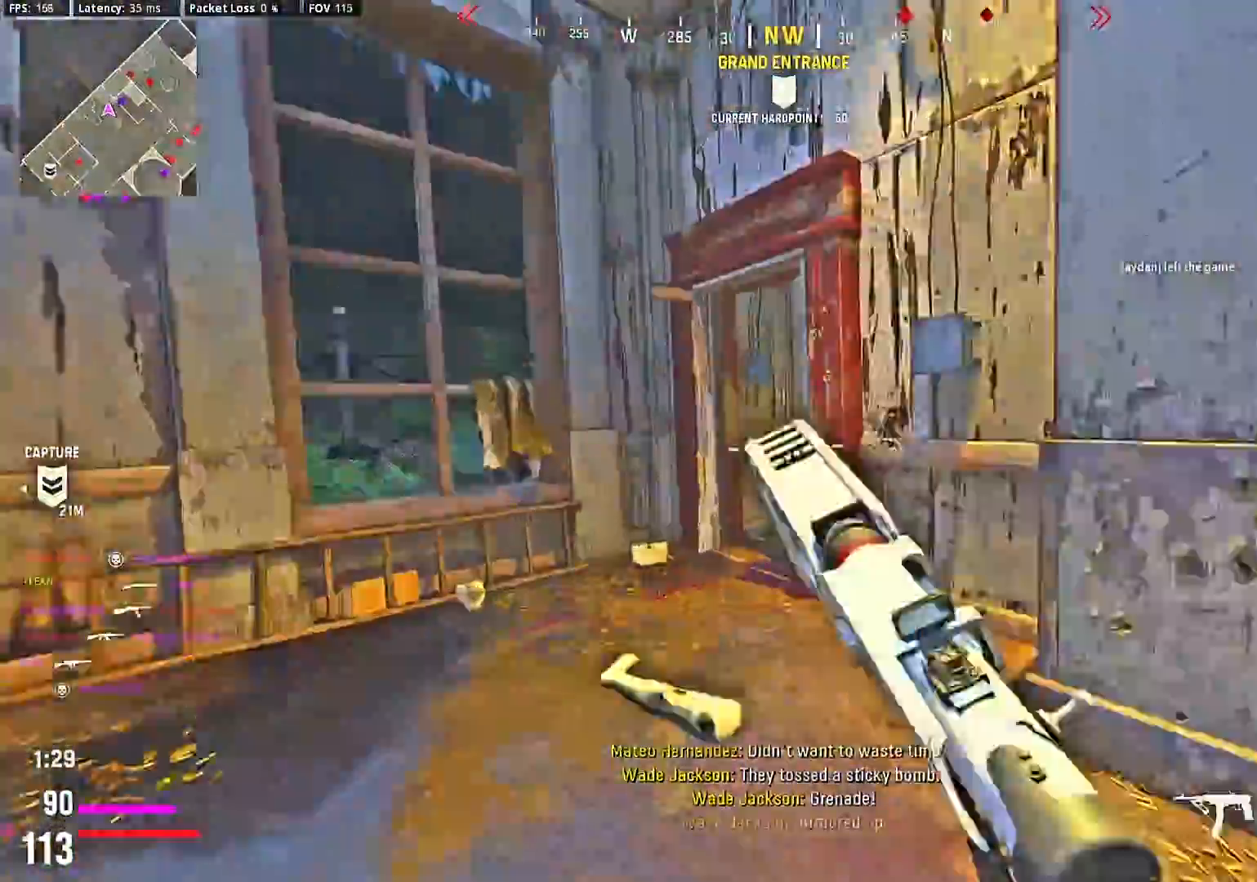
{"buttons": ["L2", "R2"], "left_stick": "down", "right_stick": "center", "events": [[67, "right_stick", "right"], [133, "left_stick", "left"], [200, "right_stick", "center"], [400, "L2", "down"], [400, "R2", "down"], [400, "left_stick", "down-left"], [500, "left_stick", "down"]]}
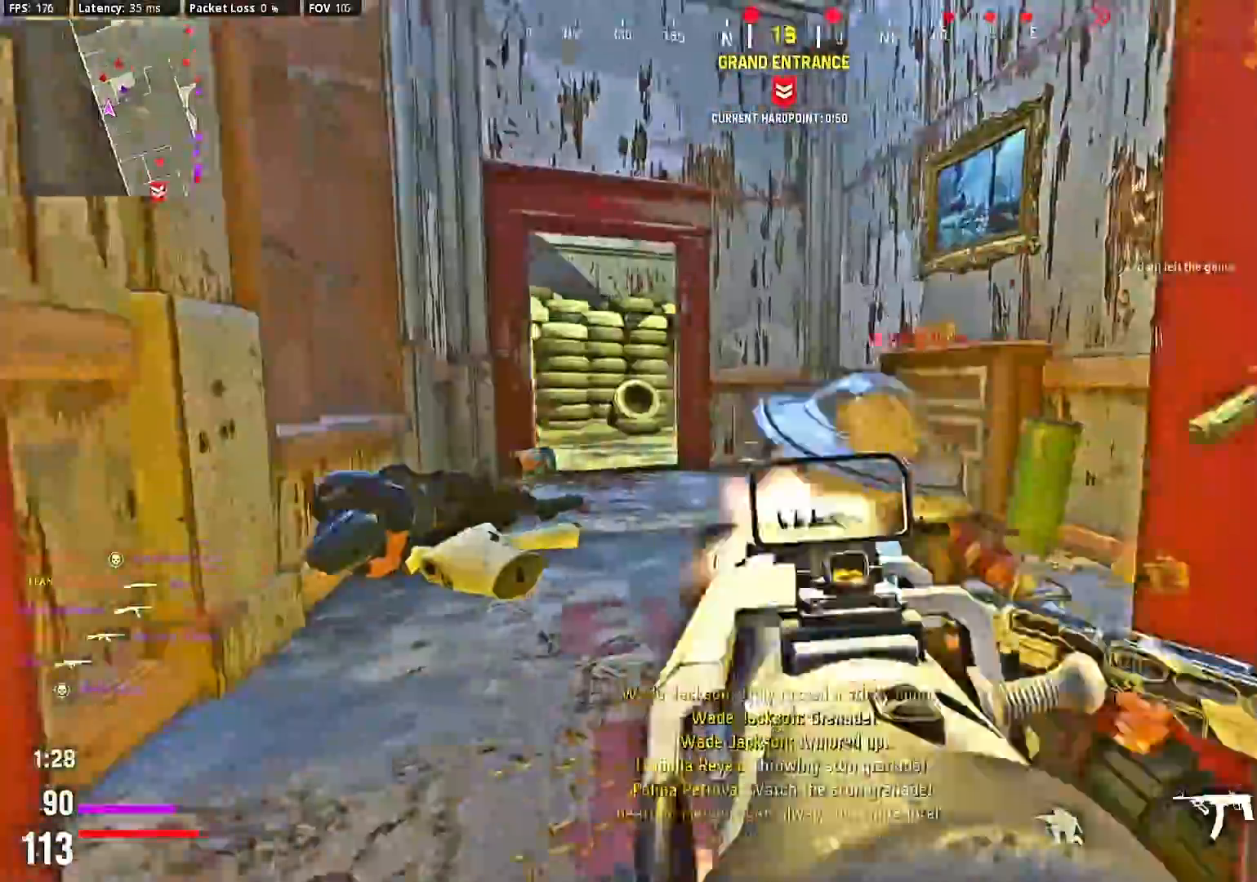
{"buttons": ["R2"], "left_stick": "down-right", "right_stick": "center", "events": [[133, "right_stick", "down-right"], [167, "left_stick", "down-right"], [300, "L2", "up"], [333, "right_stick", "down-left"], [467, "right_stick", "center"]]}
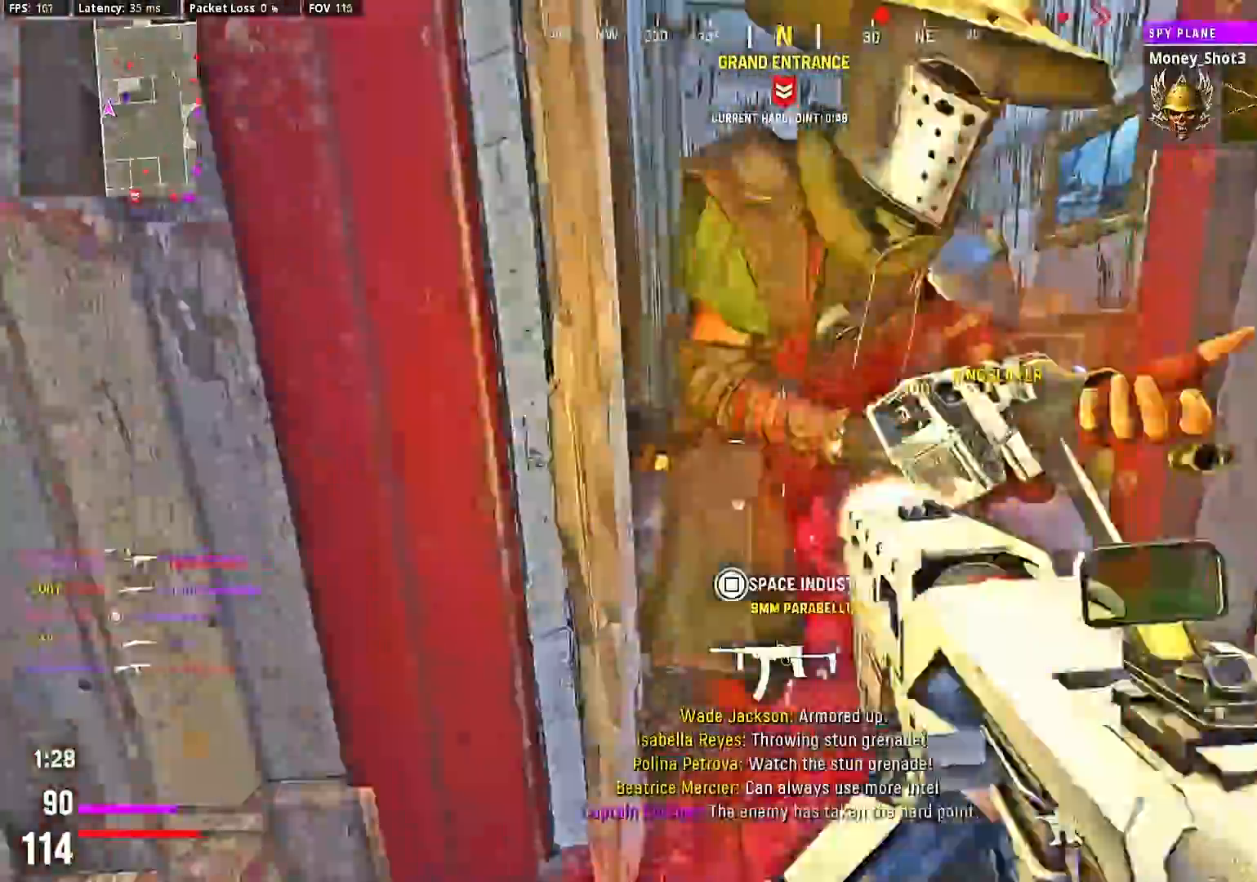
{"buttons": [], "left_stick": "up-right", "right_stick": "left", "events": [[67, "left_stick", "right"], [67, "right_stick", "right"], [133, "R2", "up"], [333, "left_stick", "center"], [400, "left_stick", "up-right"], [500, "right_stick", "left"]]}
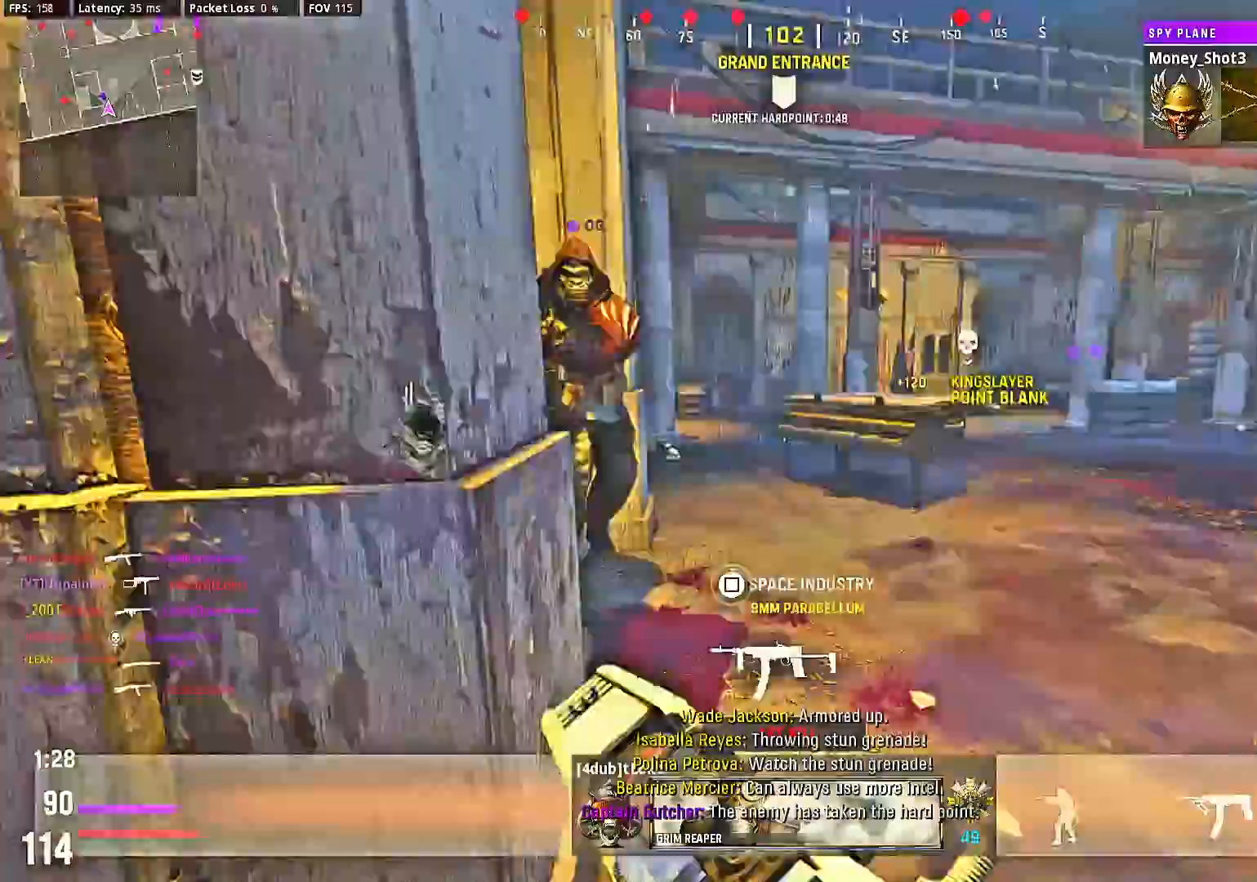
{"buttons": [], "left_stick": "center", "right_stick": "center", "events": [[67, "left_stick", "down"], [233, "left_stick", "down-left"], [233, "right_stick", "center"], [367, "CROSS", "down"], [367, "left_stick", "center"], [433, "CROSS", "up"]]}
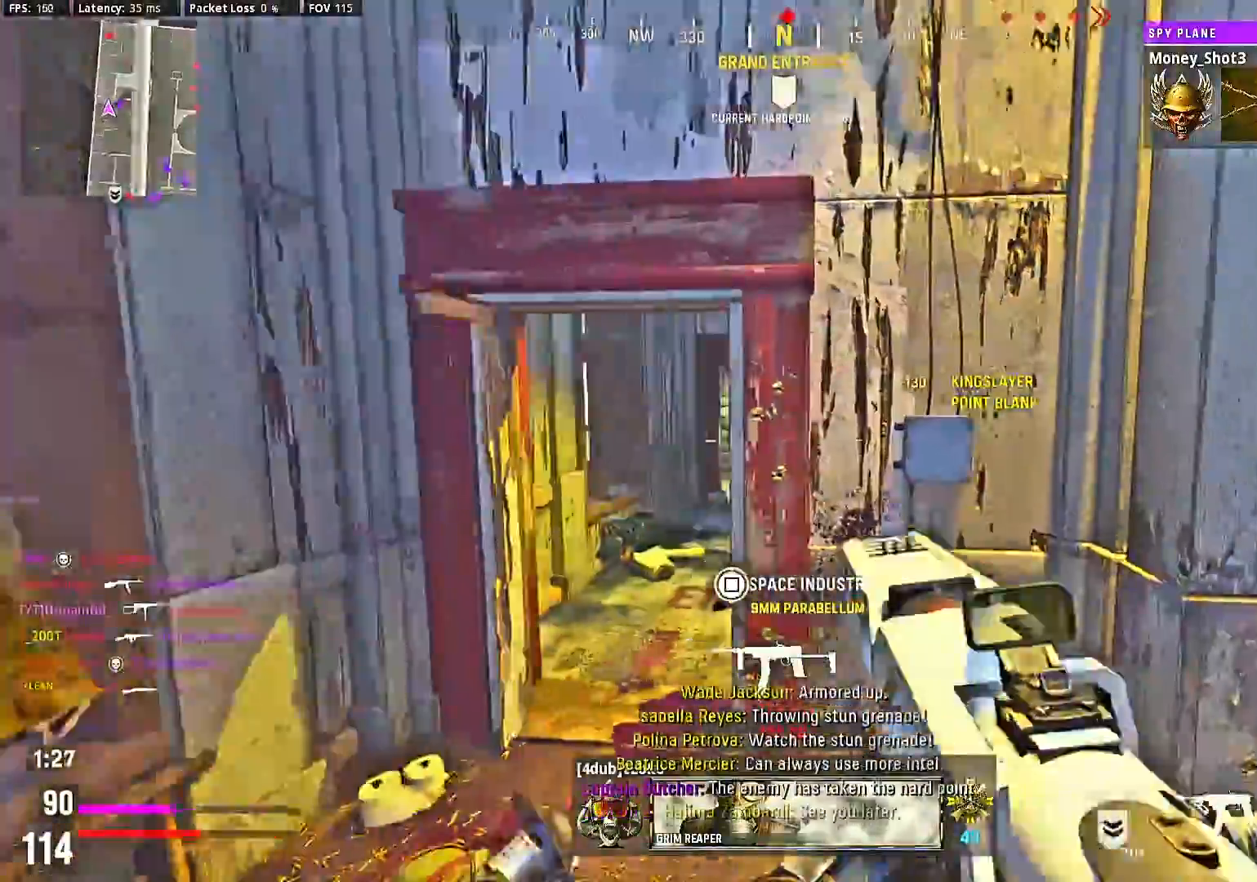
{"buttons": [], "left_stick": "up-right", "right_stick": "right", "events": [[33, "L2", "down"], [167, "left_stick", "left"], [267, "left_stick", "center"], [400, "left_stick", "right"], [400, "right_stick", "right"], [433, "L2", "up"], [500, "left_stick", "up-right"]]}
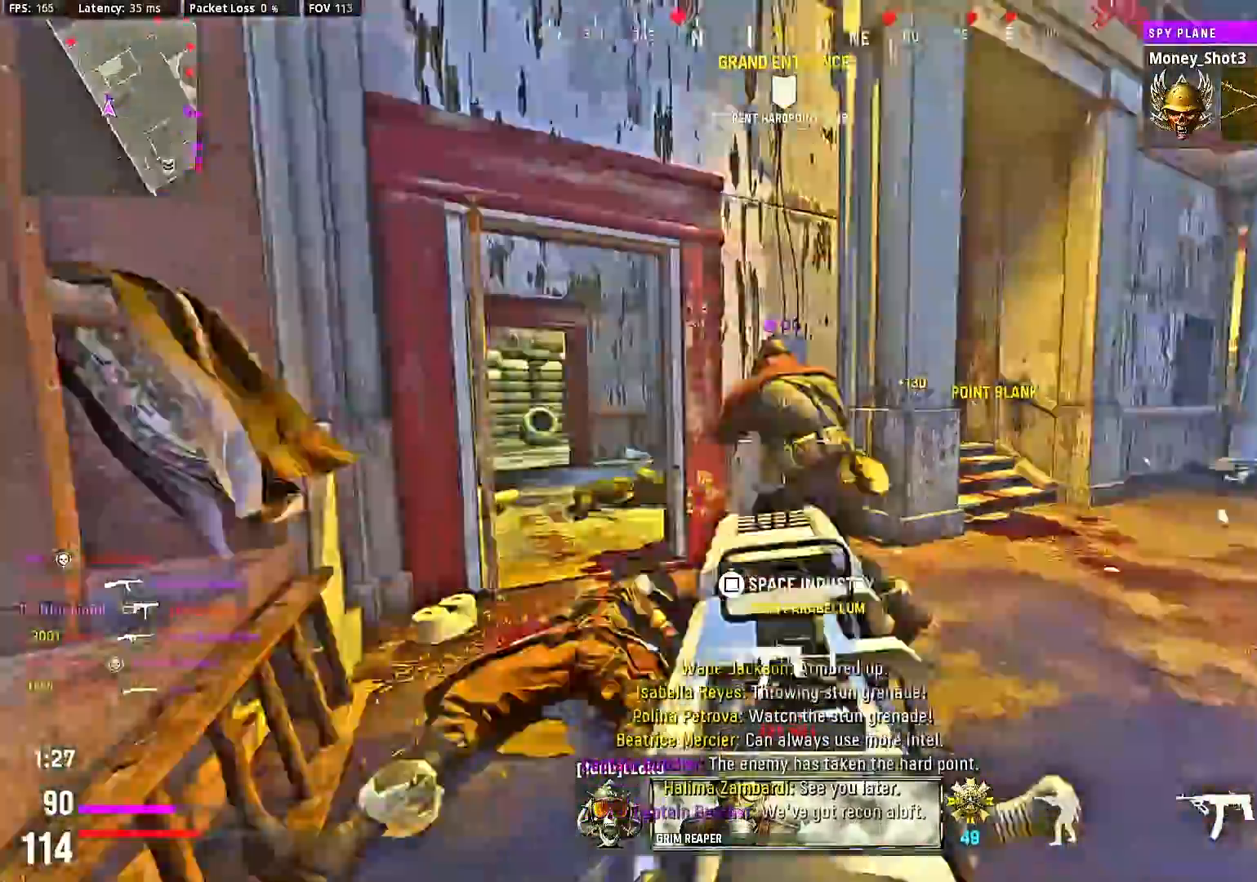
{"buttons": [], "left_stick": "up-right", "right_stick": "right", "events": [[133, "right_stick", "center"], [267, "left_stick", "center"], [333, "left_stick", "up"], [400, "left_stick", "up-right"], [467, "right_stick", "right"]]}
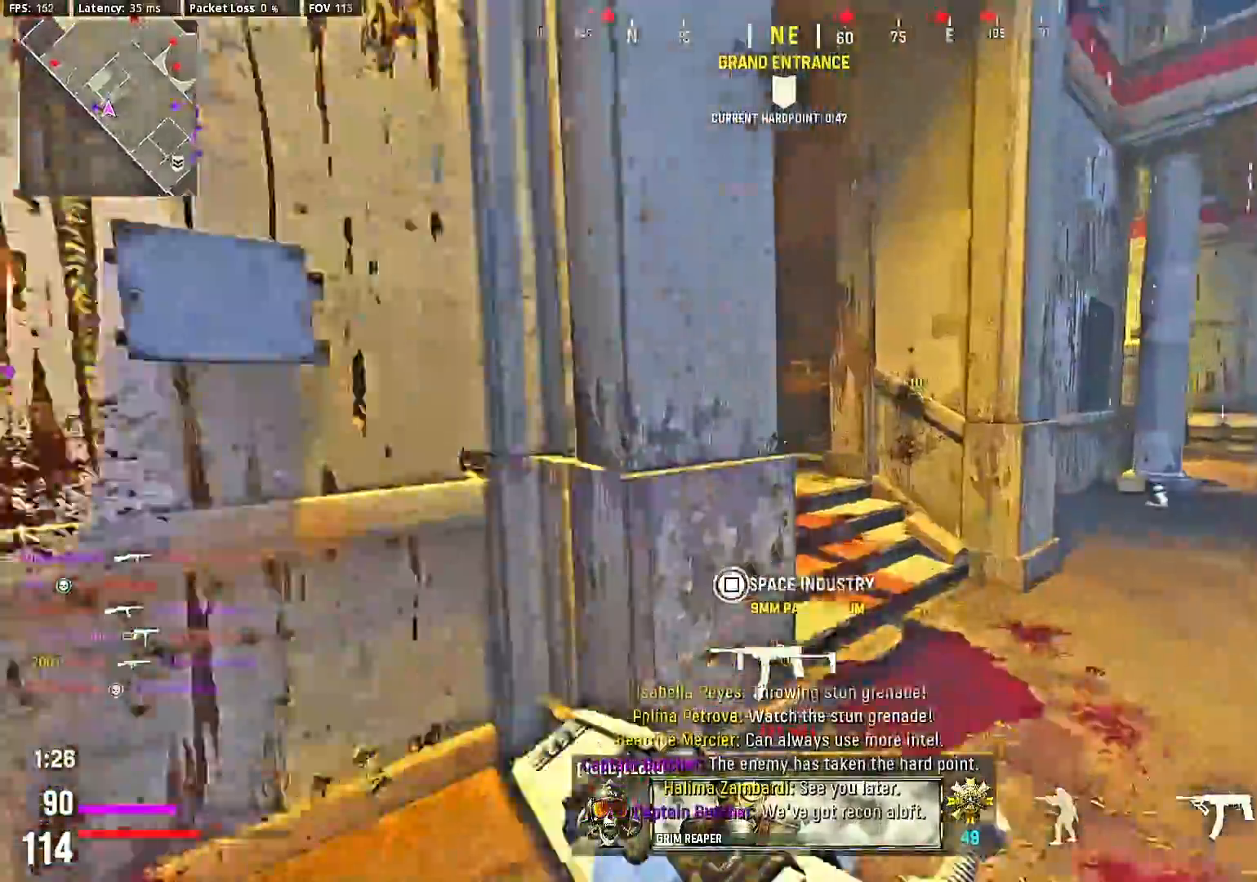
{"buttons": [], "left_stick": "up-left", "right_stick": "left", "events": [[133, "right_stick", "center"], [167, "left_stick", "center"], [200, "right_stick", "left"], [433, "left_stick", "up-left"]]}
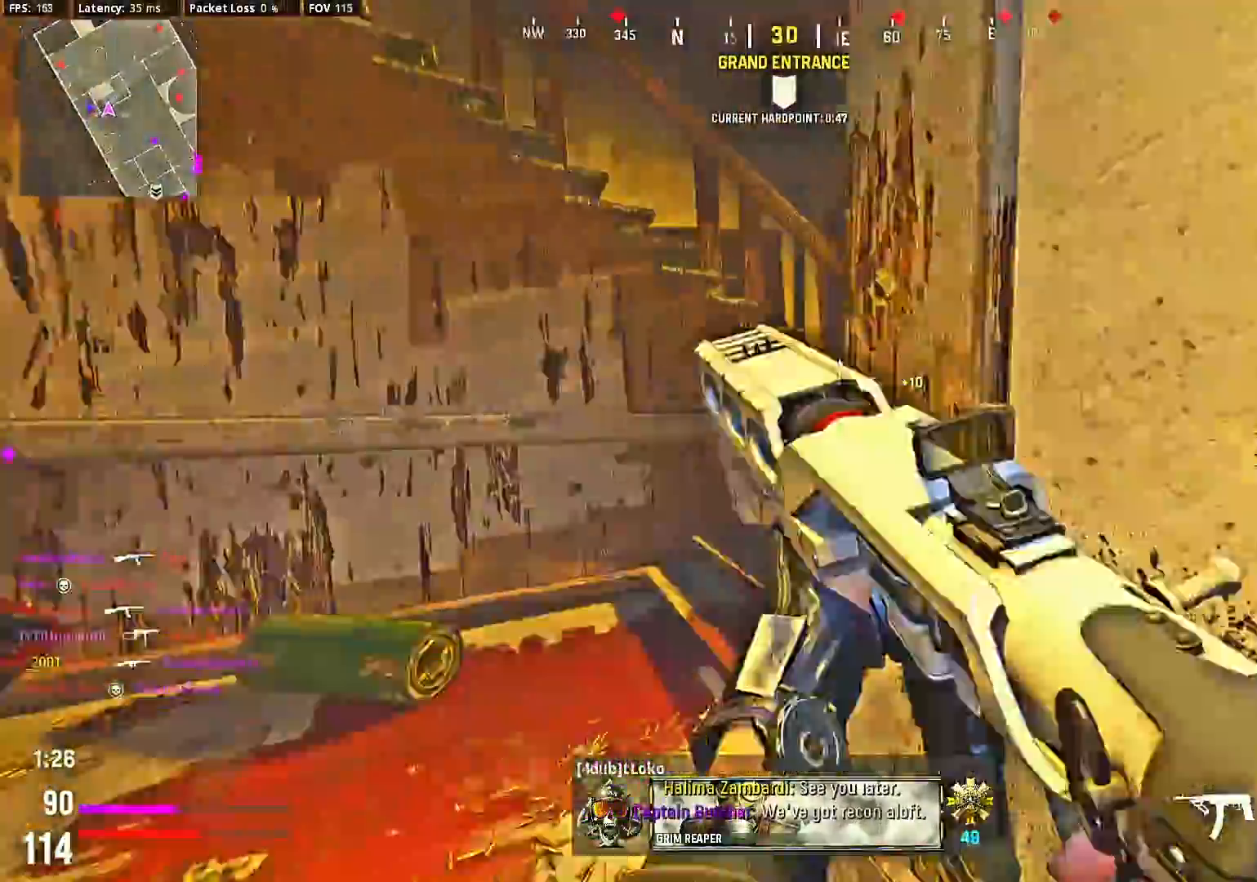
{"buttons": ["L2"], "left_stick": "center", "right_stick": "right", "events": [[33, "left_stick", "center"], [33, "right_stick", "right"], [100, "left_stick", "up-left"], [167, "left_stick", "center"], [233, "L2", "down"], [233, "left_stick", "down-left"], [433, "left_stick", "center"]]}